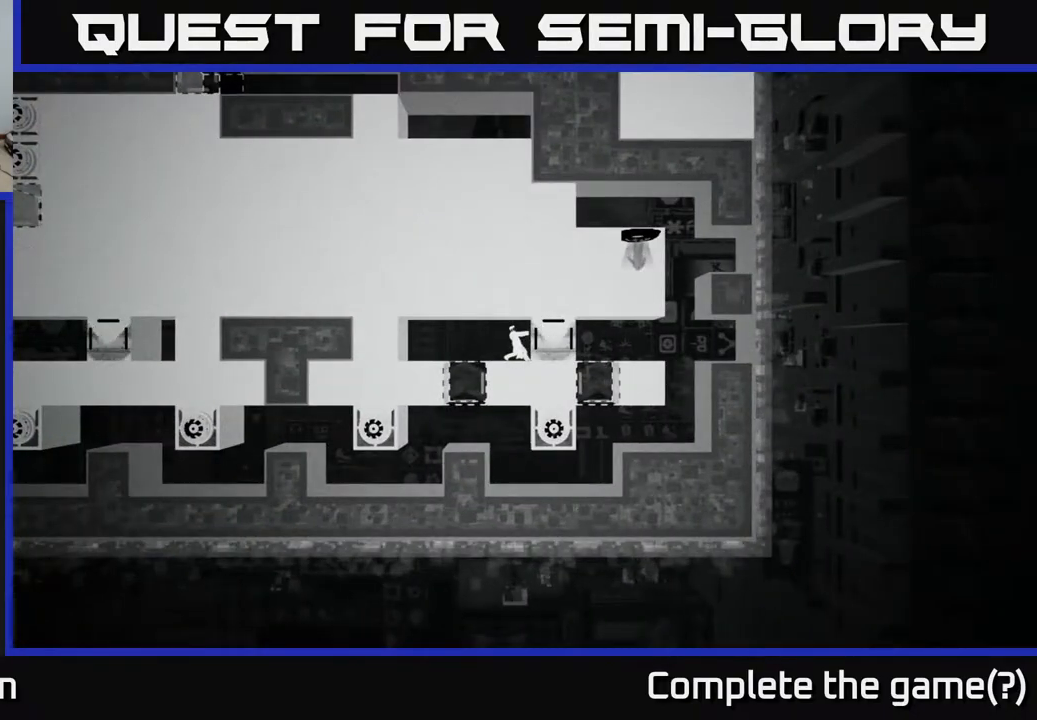
Gameplay with a controller (Xbox layout); each line is a JSON object with the inputs held at the frame after it. "events" lists button and stick changes between this image and that frame as [ms after this image, input, new state], when the widget could be followed in between.
{"buttons": ["X"], "left_stick": "center", "right_stick": "center", "events": []}
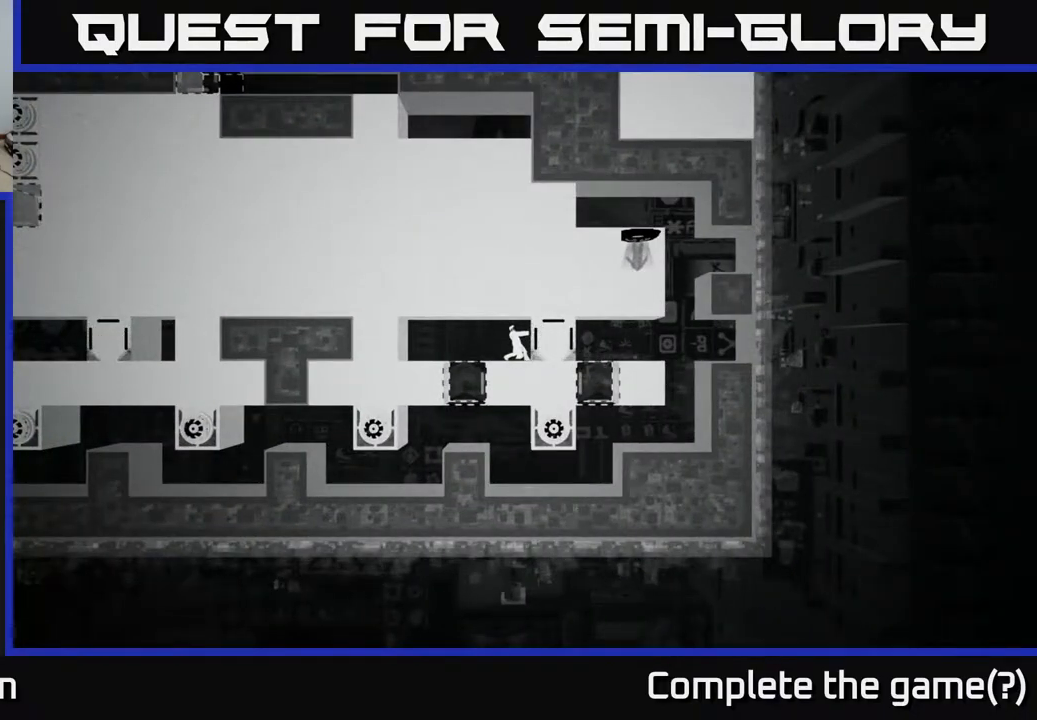
{"buttons": ["X"], "left_stick": "center", "right_stick": "center", "events": [[200, "left_stick", "left"], [350, "left_stick", "center"]]}
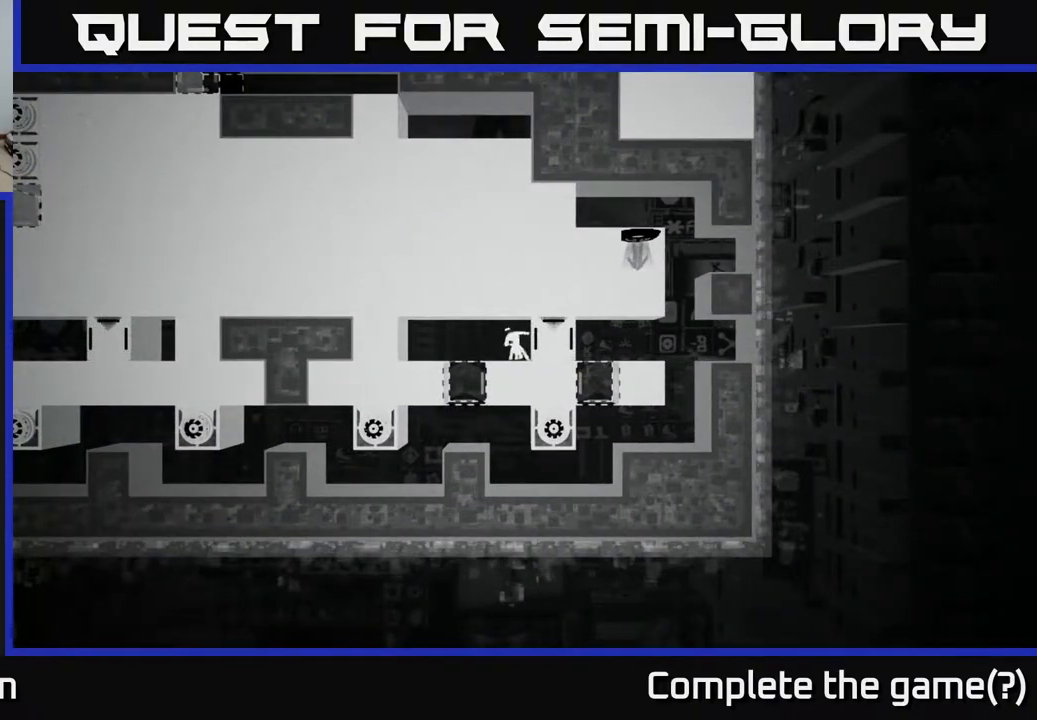
{"buttons": [], "left_stick": "left", "right_stick": "center", "events": [[267, "X", "up"], [467, "left_stick", "left"]]}
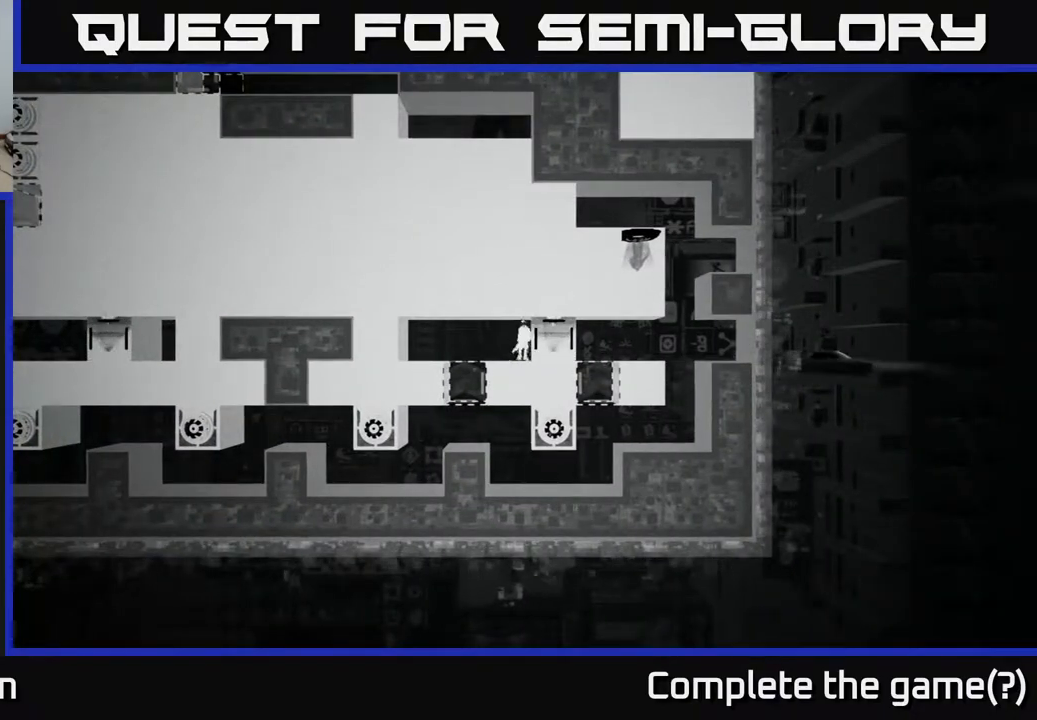
{"buttons": [], "left_stick": "center", "right_stick": "center", "events": [[183, "left_stick", "center"]]}
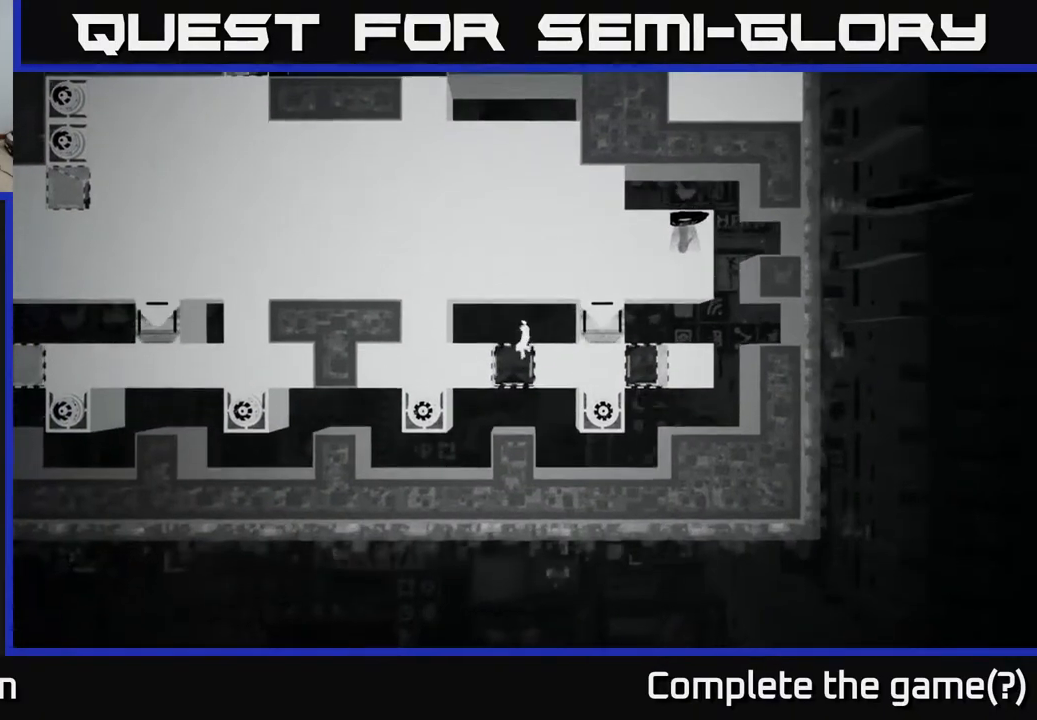
{"buttons": [], "left_stick": "right", "right_stick": "center", "events": [[67, "left_stick", "left"], [150, "left_stick", "center"], [367, "left_stick", "right"]]}
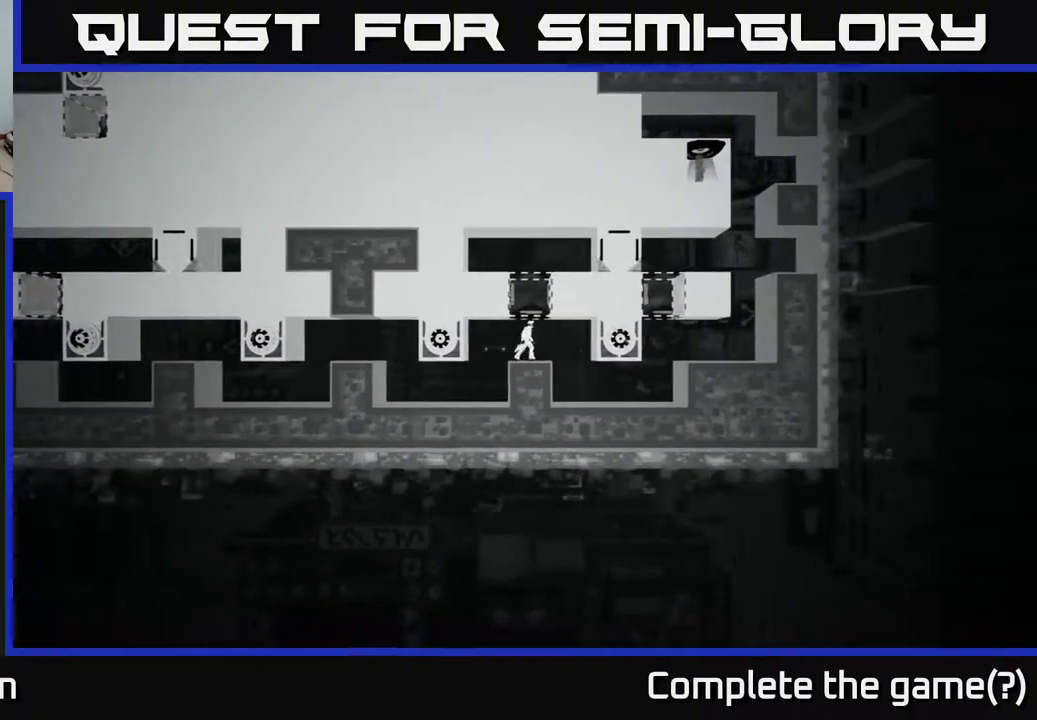
{"buttons": [], "left_stick": "right", "right_stick": "center", "events": [[67, "left_stick", "center"], [367, "left_stick", "right"]]}
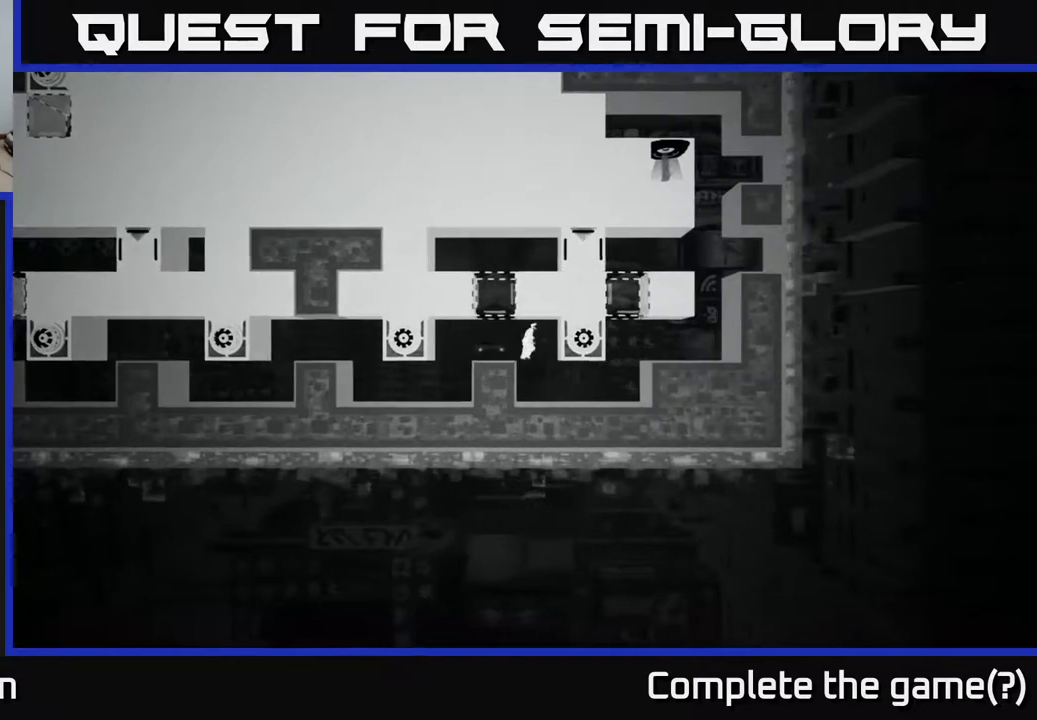
{"buttons": [], "left_stick": "right", "right_stick": "center", "events": [[133, "left_stick", "center"], [317, "left_stick", "right"]]}
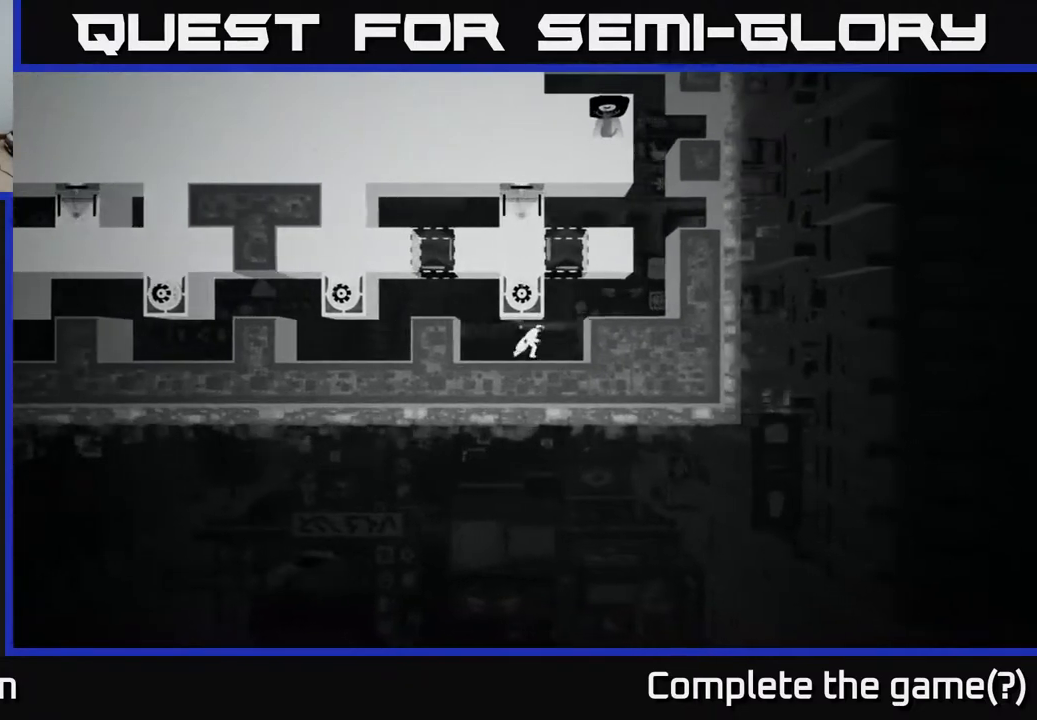
{"buttons": [], "left_stick": "left", "right_stick": "center", "events": [[17, "left_stick", "center"], [217, "left_stick", "left"]]}
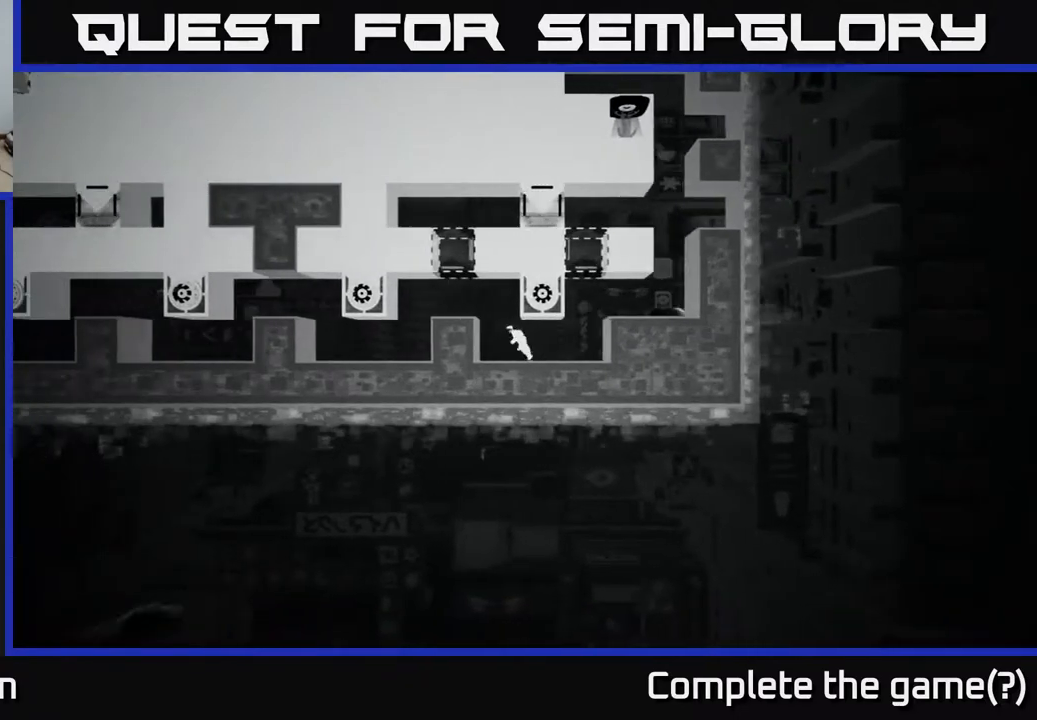
{"buttons": [], "left_stick": "center", "right_stick": "center", "events": [[100, "A", "down"], [117, "left_stick", "center"], [267, "left_stick", "left"], [333, "A", "up"], [400, "left_stick", "center"]]}
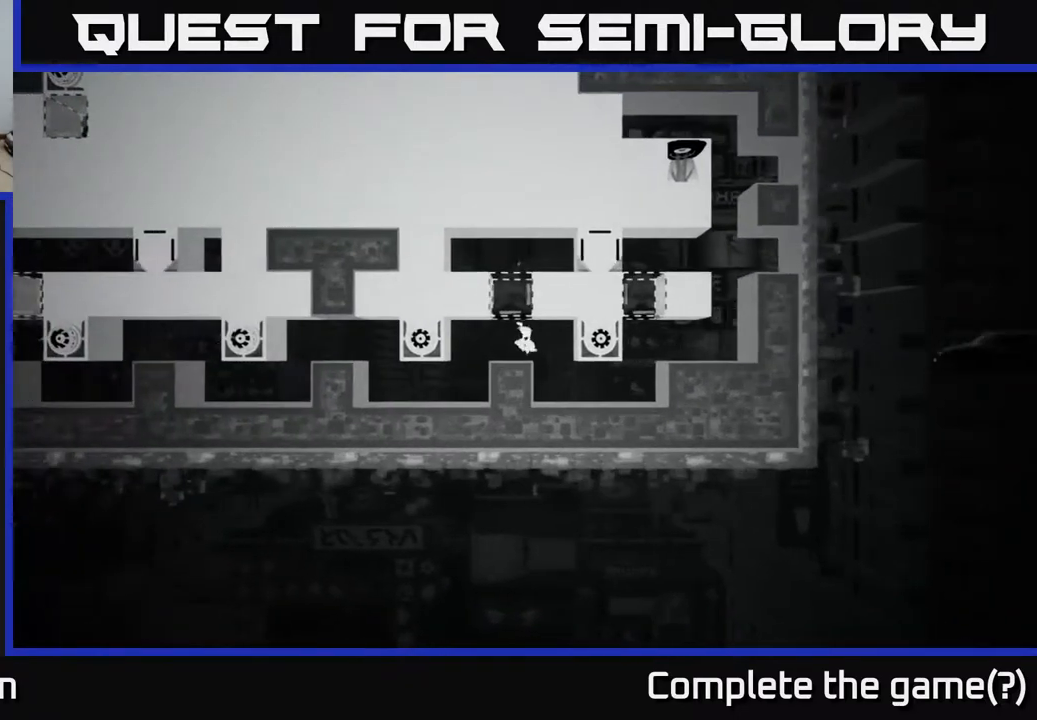
{"buttons": ["A"], "left_stick": "right", "right_stick": "center", "events": [[183, "A", "down"], [333, "left_stick", "right"]]}
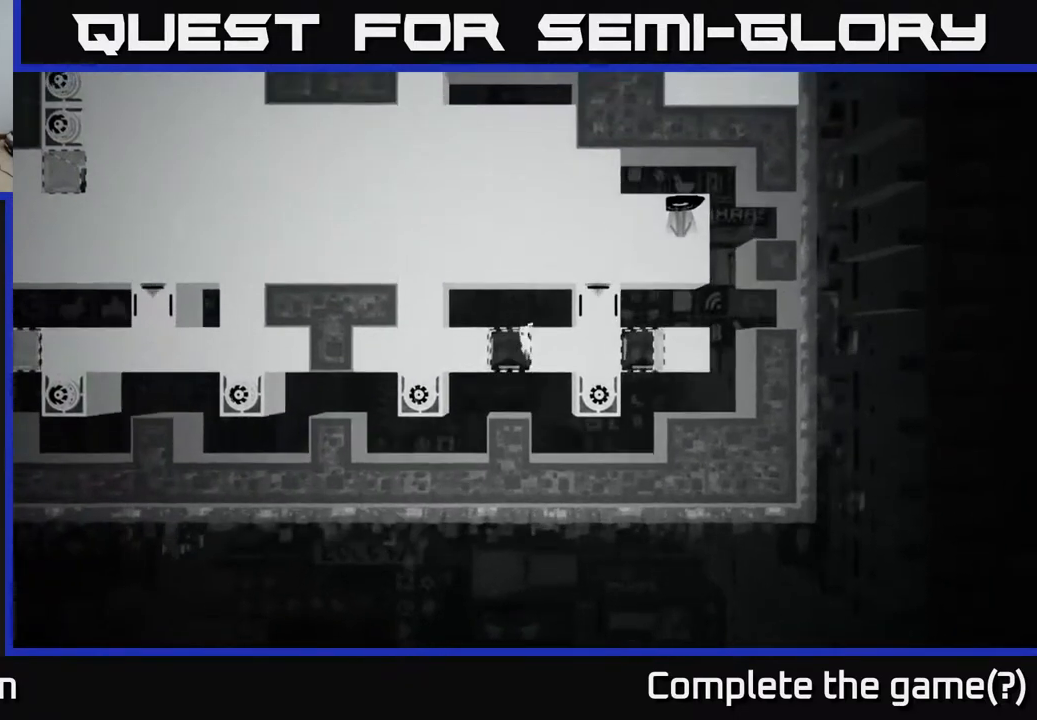
{"buttons": [], "left_stick": "center", "right_stick": "center", "events": [[50, "A", "up"], [217, "A", "down"], [333, "left_stick", "up-right"], [383, "A", "up"], [433, "left_stick", "center"]]}
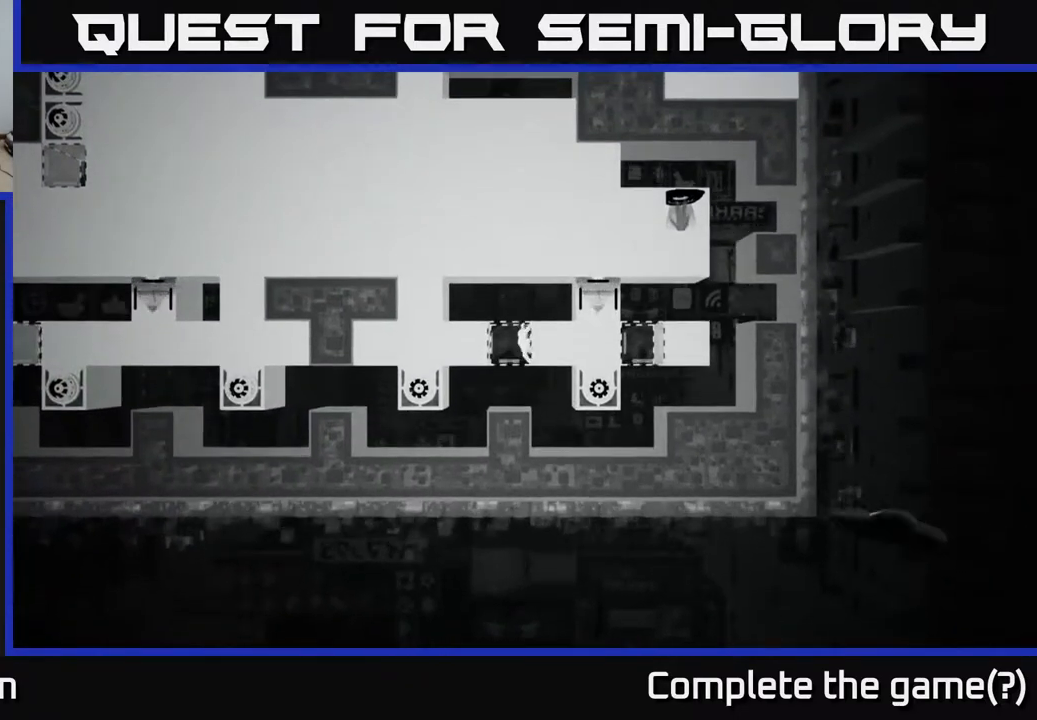
{"buttons": [], "left_stick": "center", "right_stick": "center", "events": [[217, "left_stick", "right"], [350, "left_stick", "center"]]}
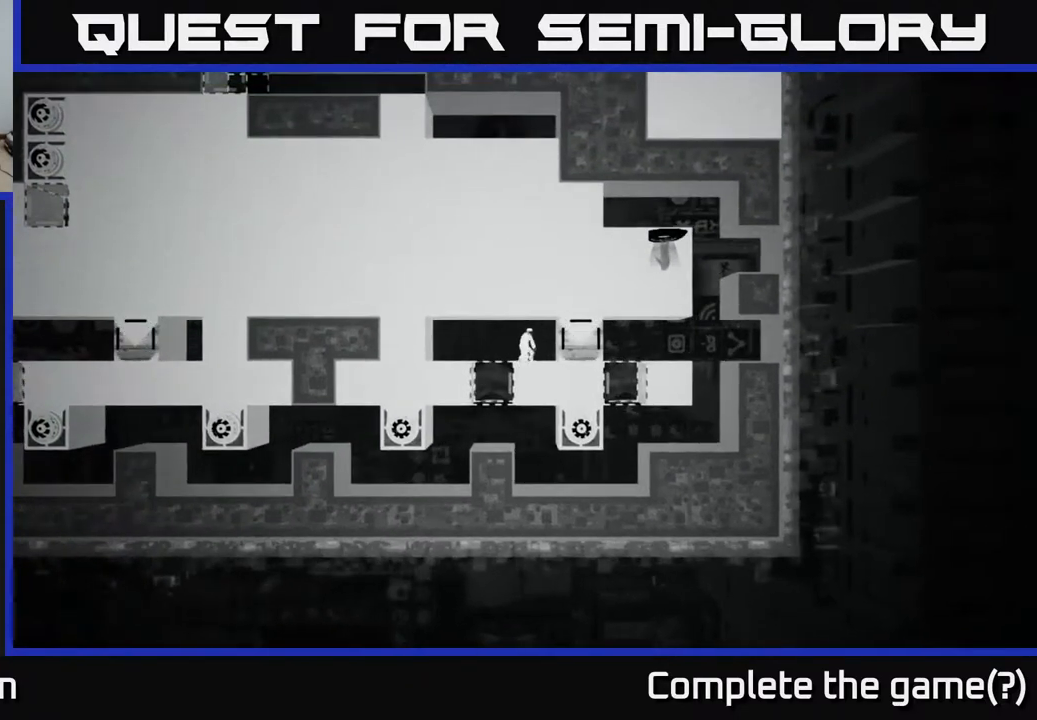
{"buttons": [], "left_stick": "center", "right_stick": "center", "events": []}
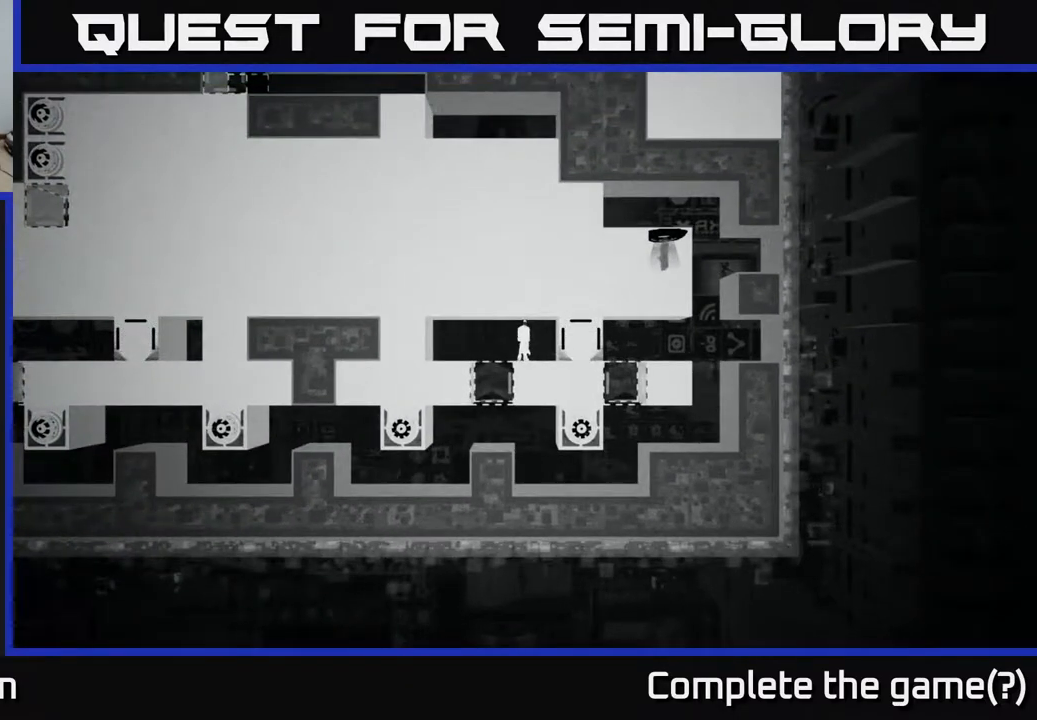
{"buttons": [], "left_stick": "center", "right_stick": "center", "events": []}
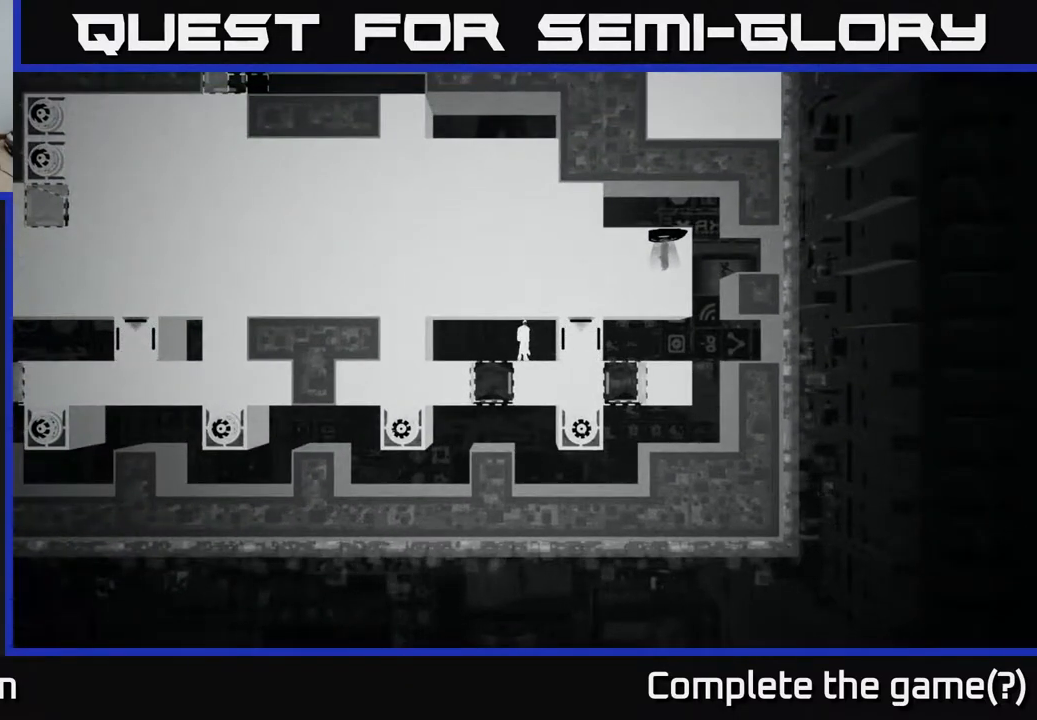
{"buttons": [], "left_stick": "center", "right_stick": "center", "events": []}
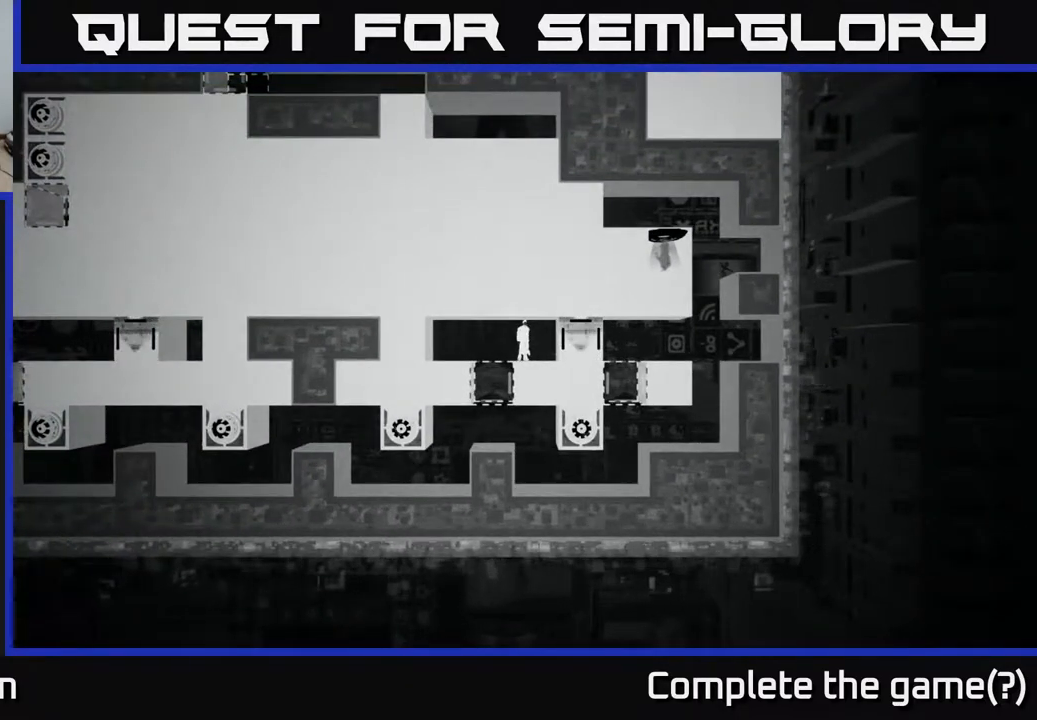
{"buttons": ["B"], "left_stick": "center", "right_stick": "center", "events": [[283, "left_stick", "right"], [333, "B", "down"], [400, "left_stick", "center"]]}
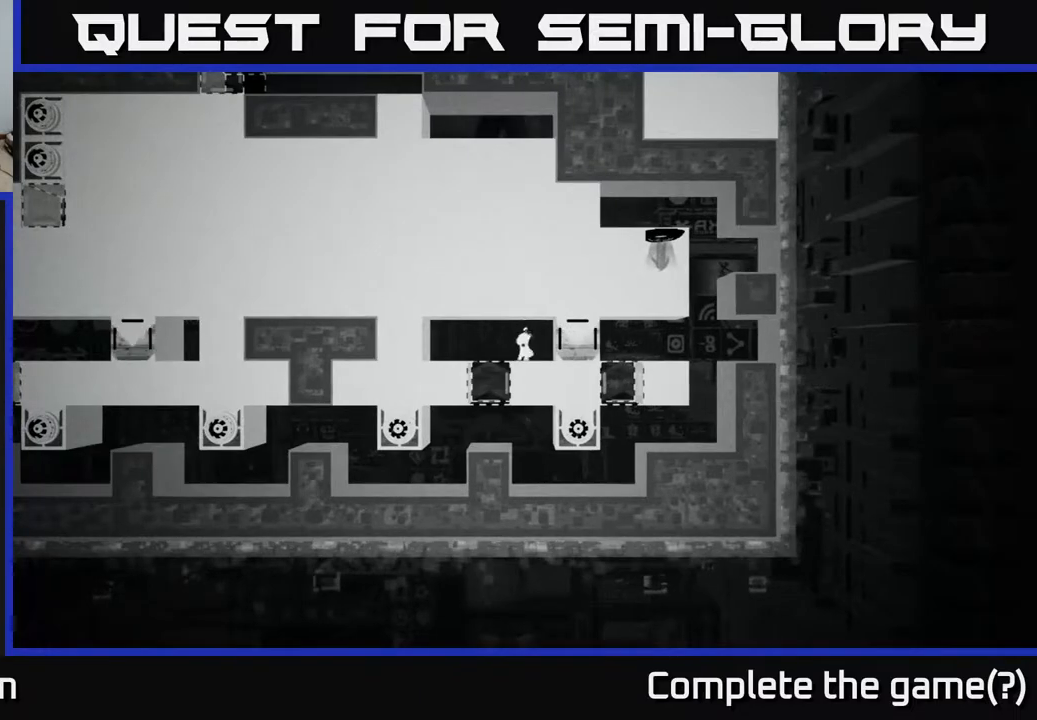
{"buttons": [], "left_stick": "center", "right_stick": "center", "events": [[100, "B", "up"]]}
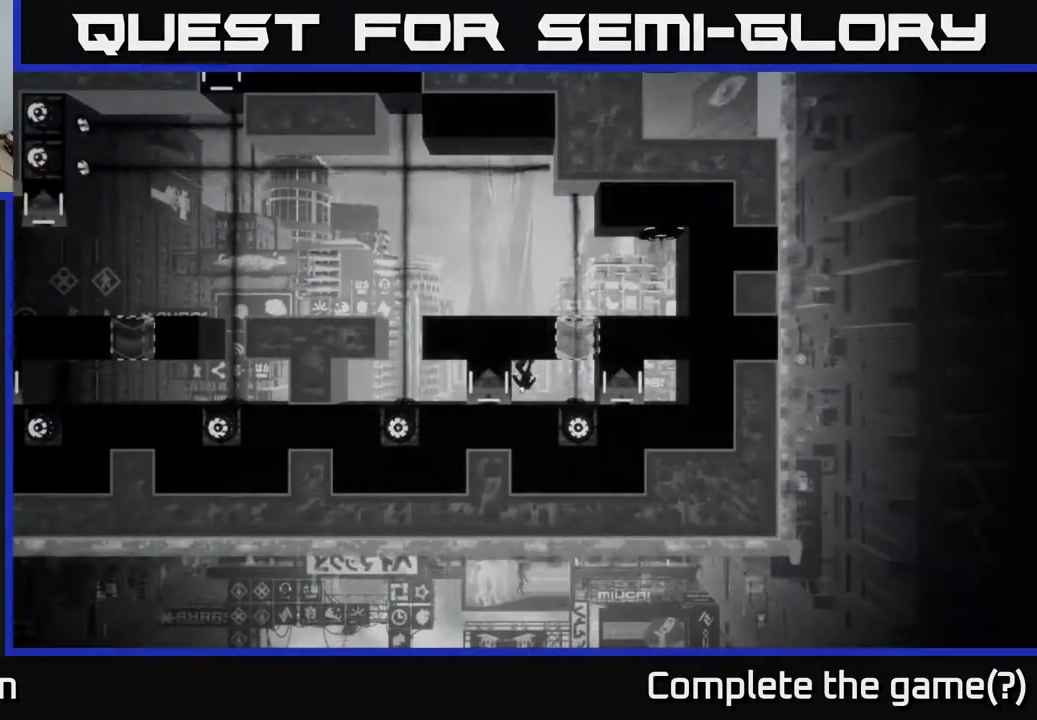
{"buttons": [], "left_stick": "center", "right_stick": "center", "events": []}
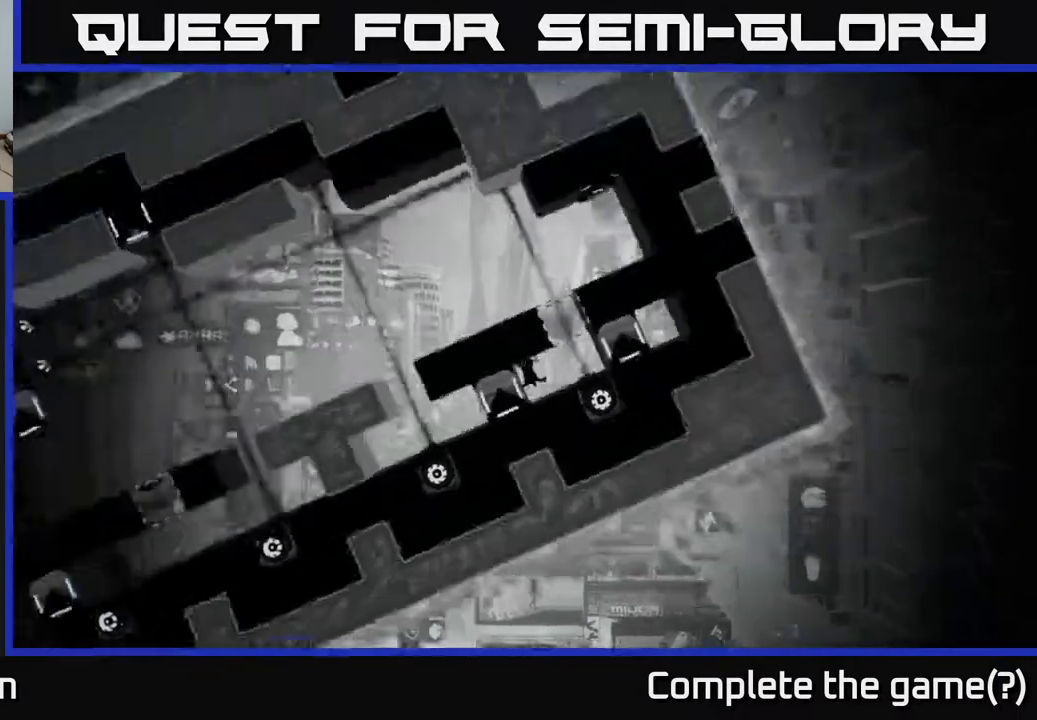
{"buttons": [], "left_stick": "center", "right_stick": "center", "events": []}
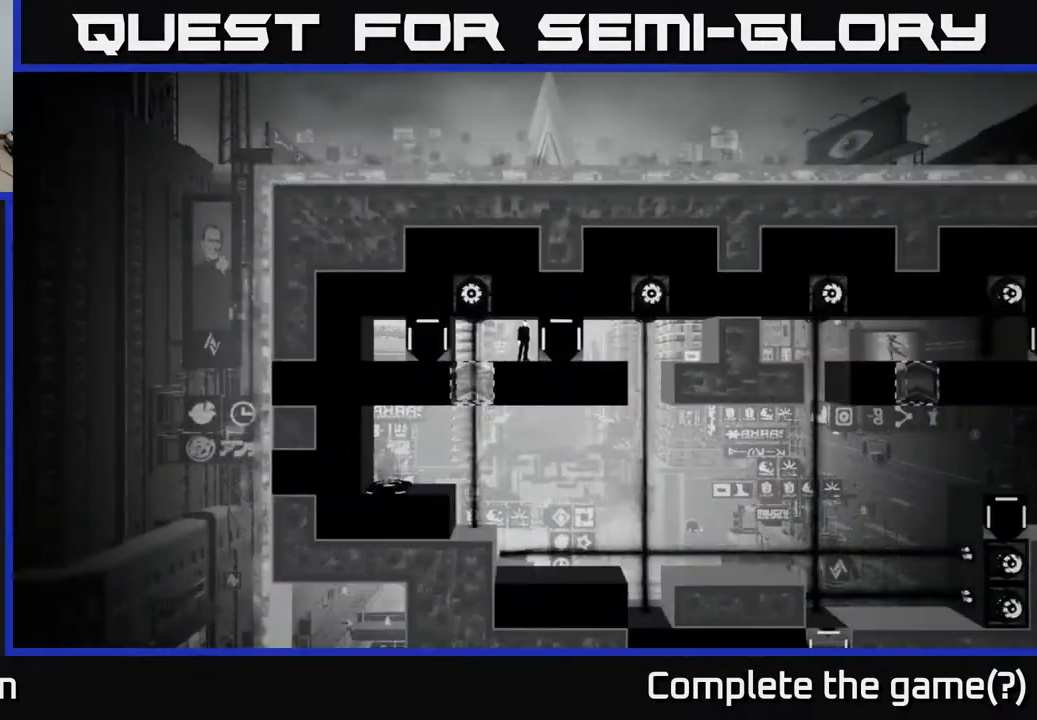
{"buttons": ["X"], "left_stick": "center", "right_stick": "center", "events": [[33, "left_stick", "right"], [200, "left_stick", "center"], [233, "X", "down"]]}
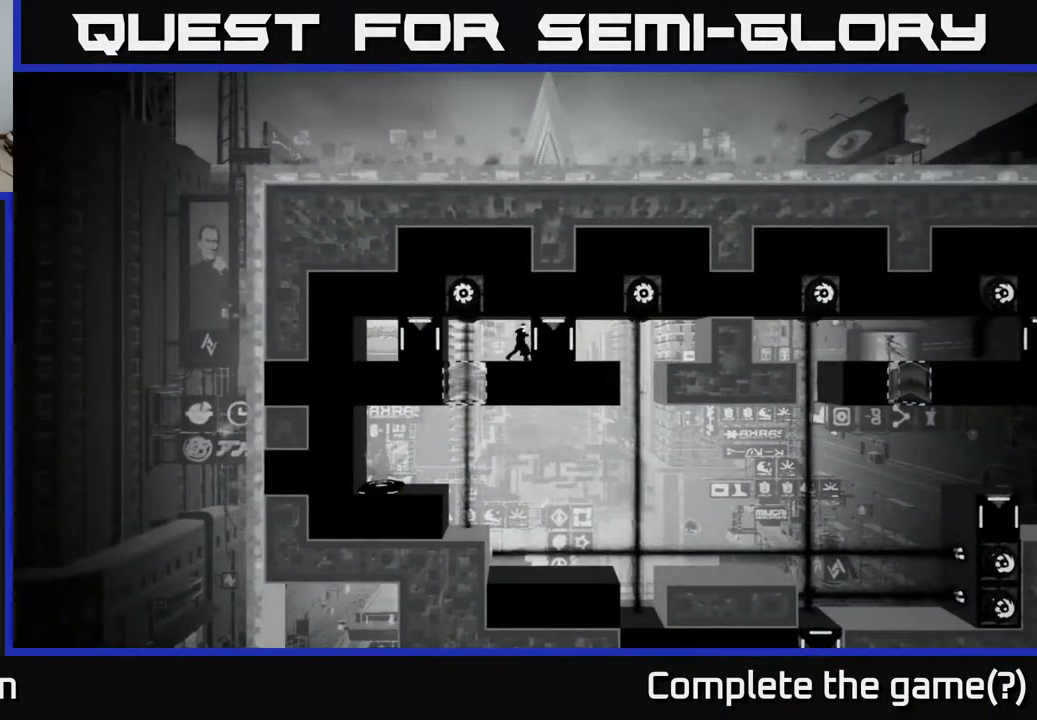
{"buttons": ["X"], "left_stick": "center", "right_stick": "center", "events": [[17, "left_stick", "right"], [233, "left_stick", "center"]]}
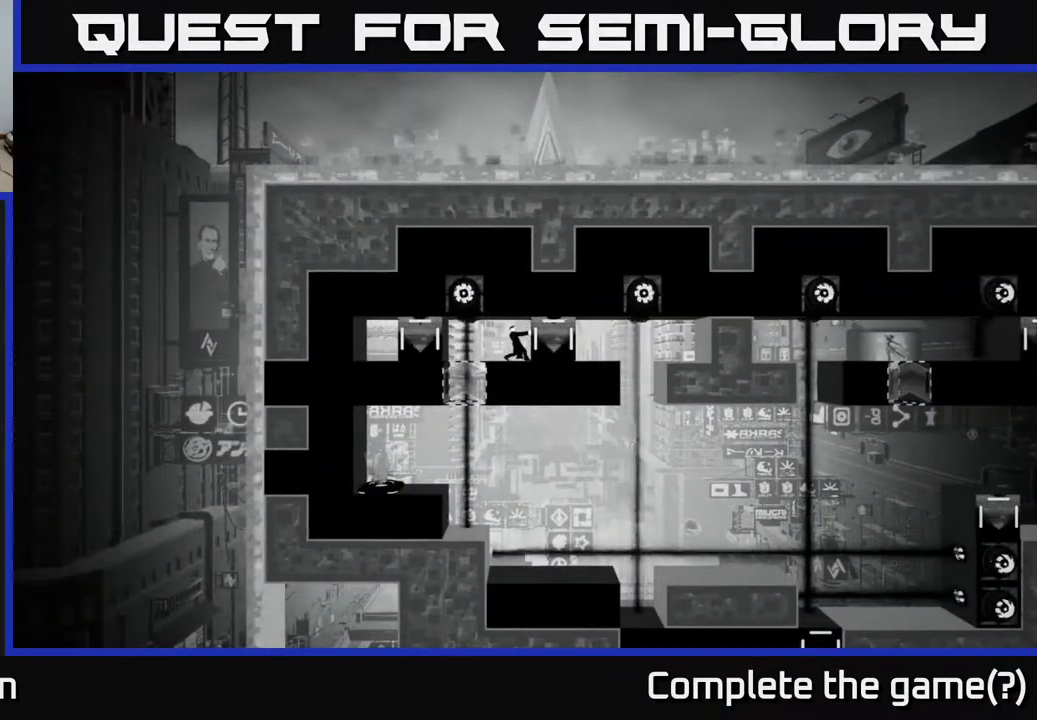
{"buttons": [], "left_stick": "center", "right_stick": "center", "events": [[50, "left_stick", "right"], [233, "left_stick", "center"], [417, "X", "up"]]}
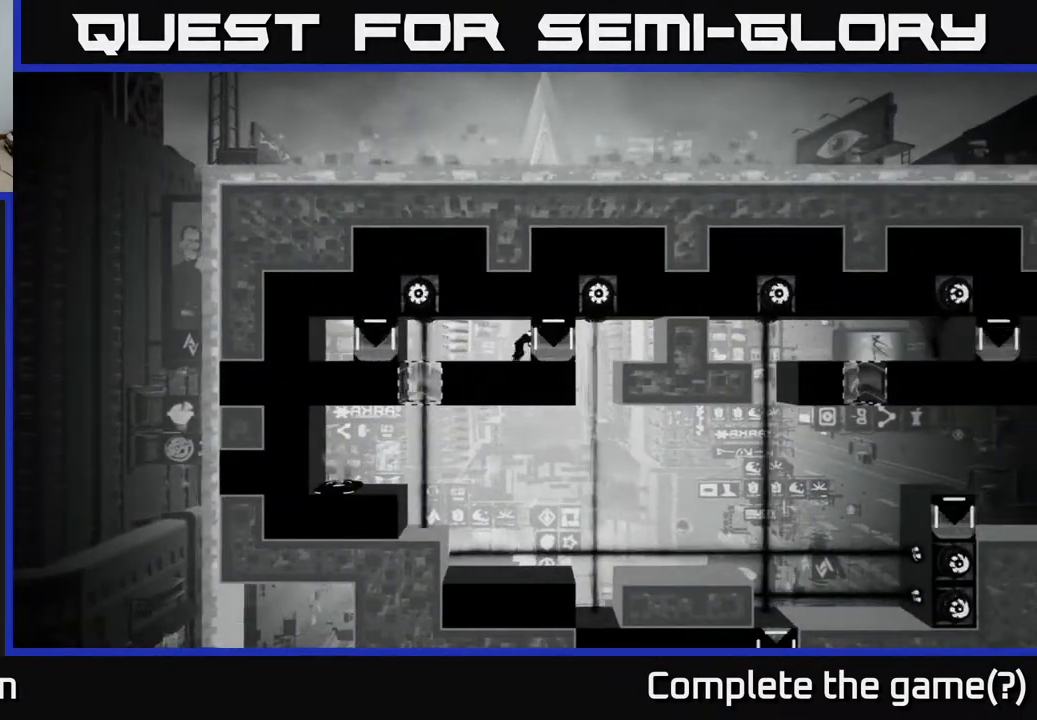
{"buttons": [], "left_stick": "center", "right_stick": "center", "events": [[83, "B", "down"], [233, "B", "up"]]}
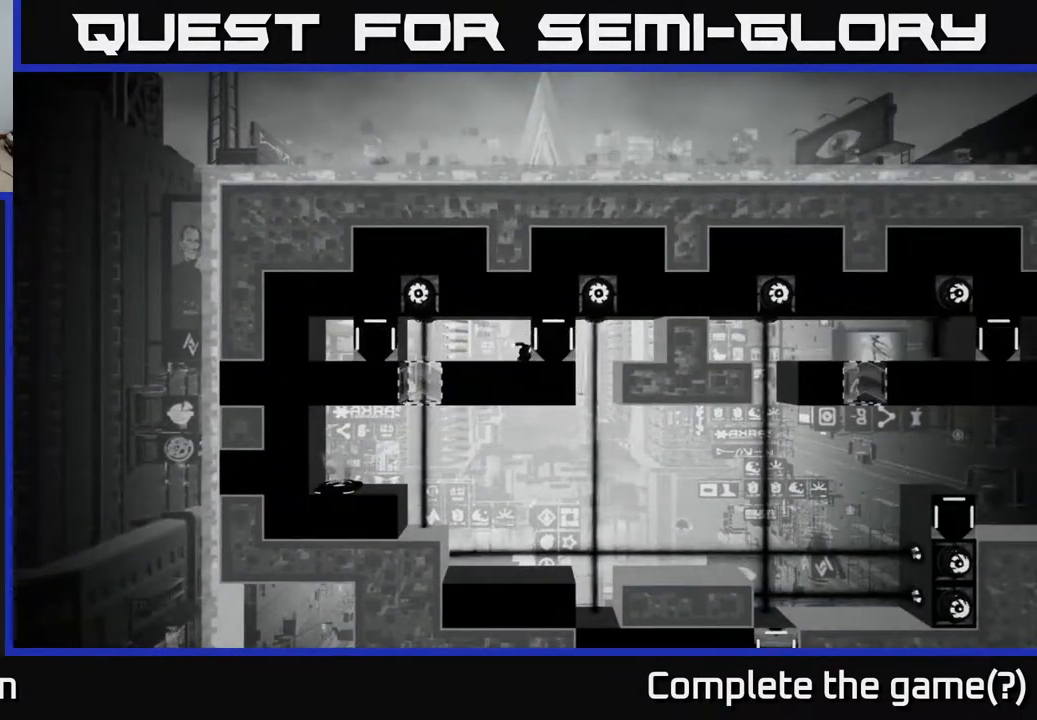
{"buttons": [], "left_stick": "center", "right_stick": "center", "events": []}
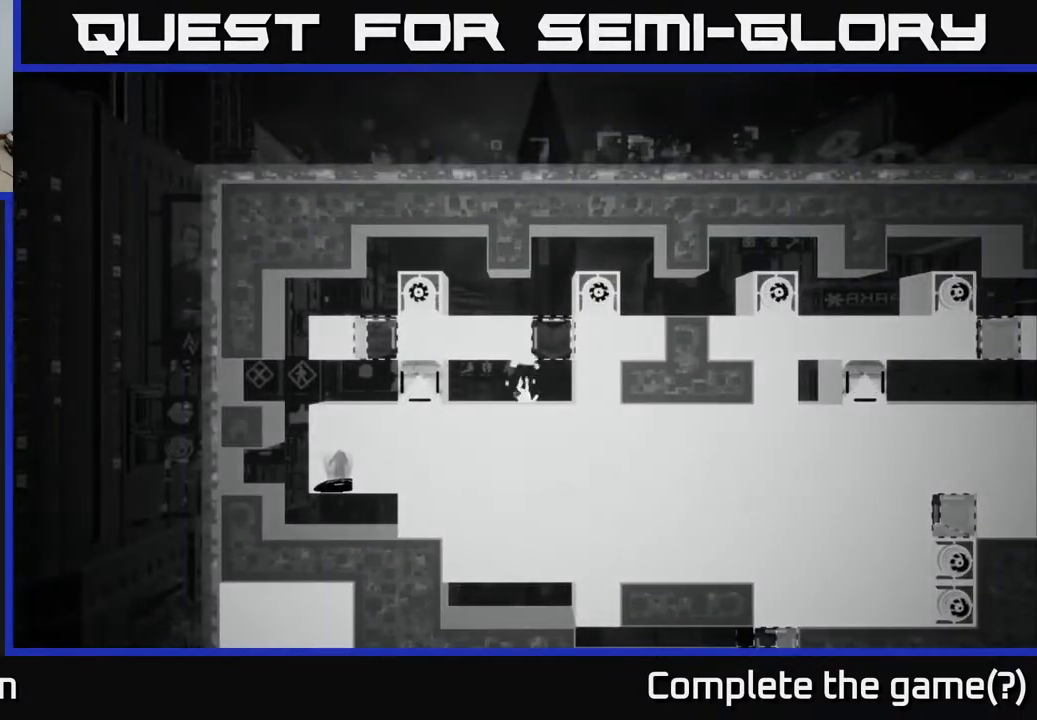
{"buttons": [], "left_stick": "center", "right_stick": "center", "events": []}
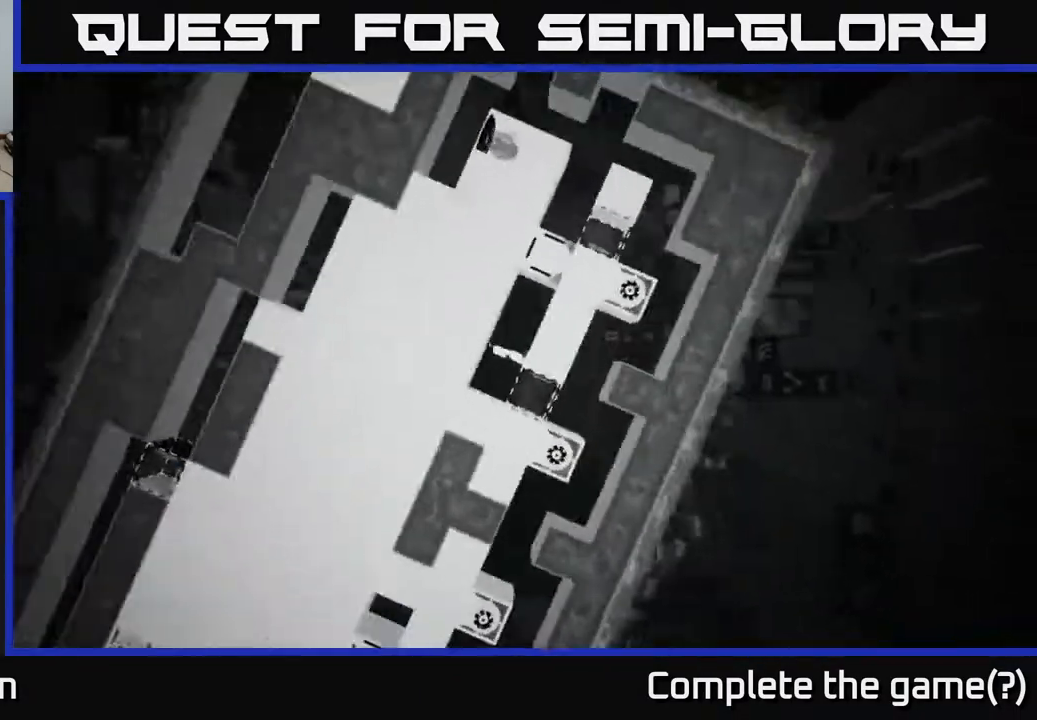
{"buttons": [], "left_stick": "right", "right_stick": "center", "events": [[67, "left_stick", "right"]]}
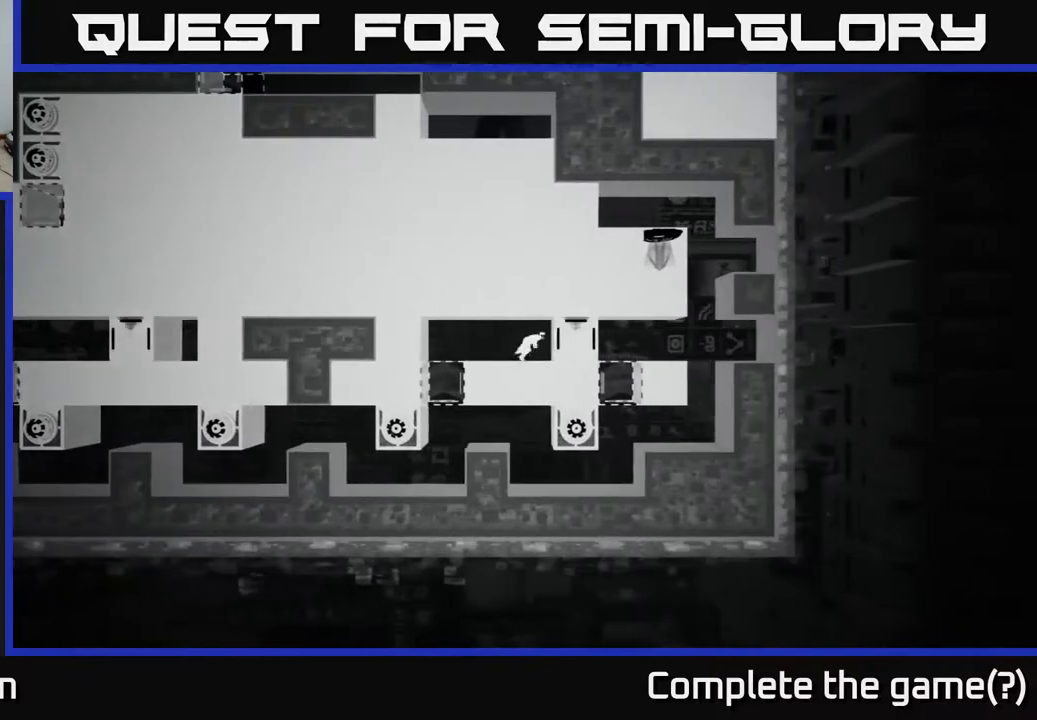
{"buttons": ["X"], "left_stick": "center", "right_stick": "center", "events": [[83, "left_stick", "center"], [167, "X", "down"]]}
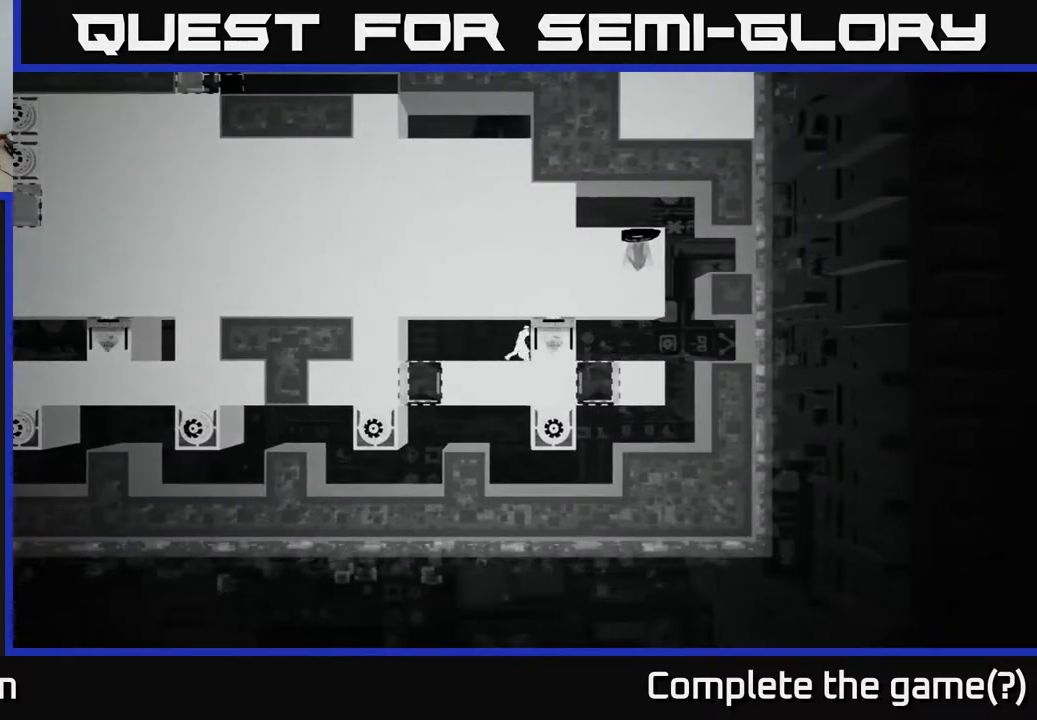
{"buttons": ["X"], "left_stick": "center", "right_stick": "center", "events": [[67, "left_stick", "left"], [317, "left_stick", "center"]]}
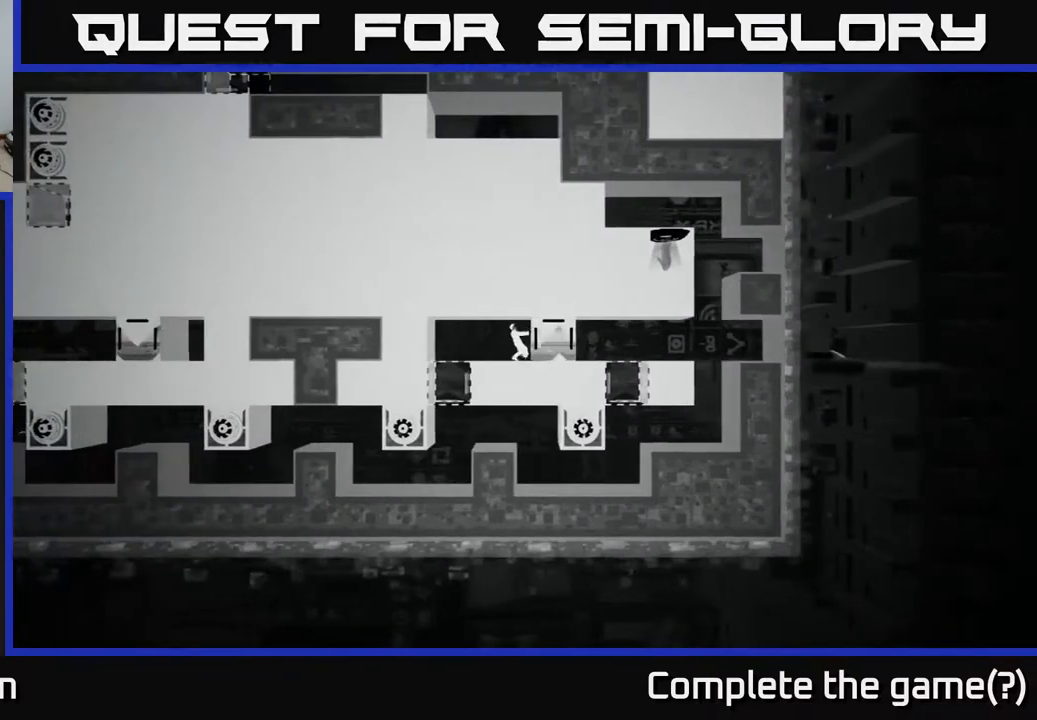
{"buttons": [], "left_stick": "left", "right_stick": "center", "events": [[417, "X", "up"], [500, "left_stick", "left"]]}
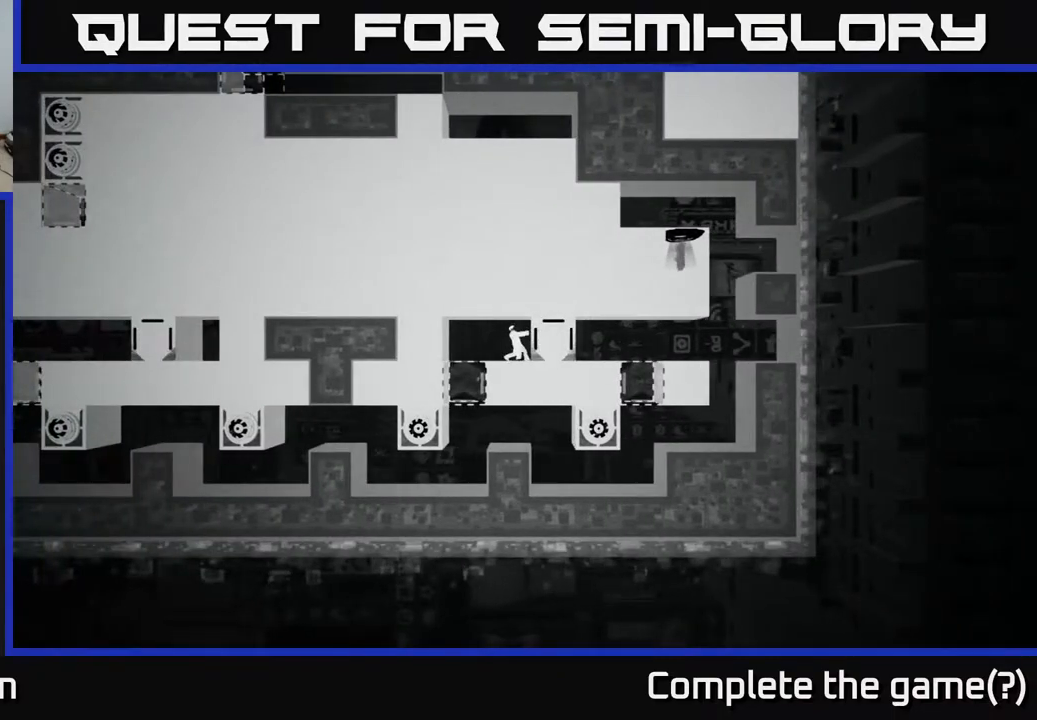
{"buttons": [], "left_stick": "right", "right_stick": "center", "events": [[350, "left_stick", "center"], [500, "left_stick", "right"]]}